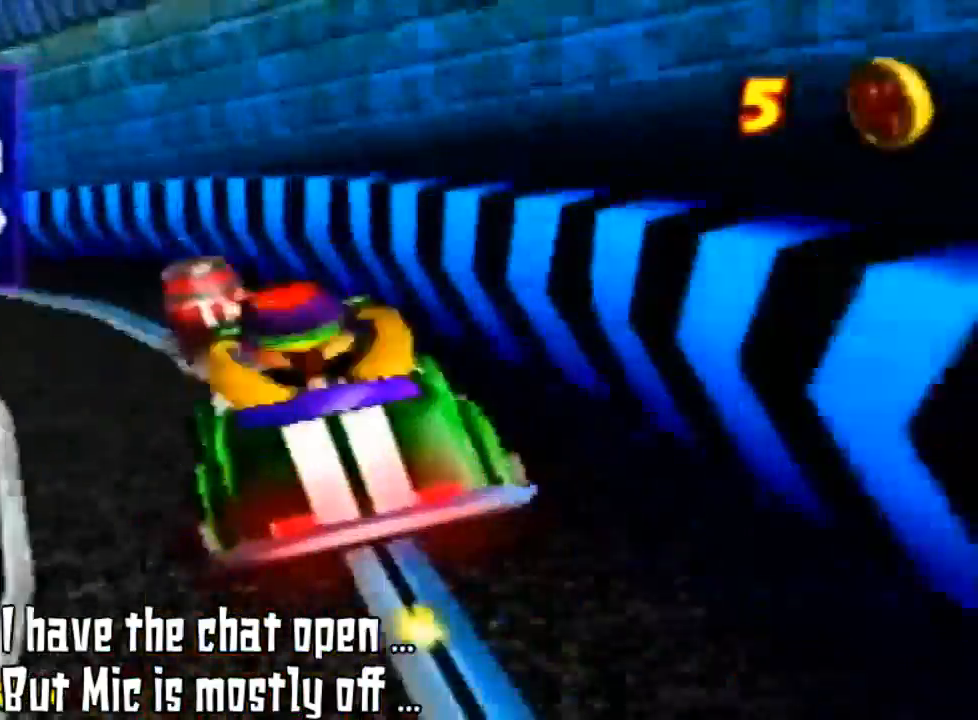
Gameplay with a controller (Nintendo layout); each line is a JSON object with the inputs held at the frame after it. "events" lists button and stick changes between this image and that frame as [ms after this image, input, new state], when the widget could be followed in between. Not read: L3 R3.
{"buttons": ["Z"], "left_stick": "left", "events": [[500, "left_stick", "left"]]}
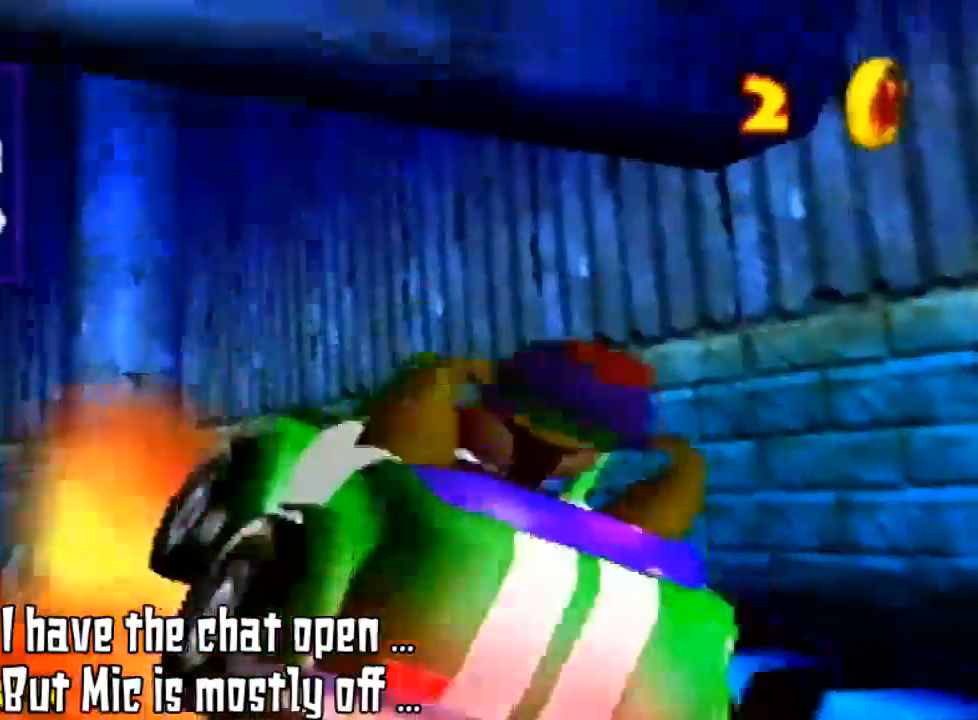
{"buttons": ["Z"], "left_stick": "center", "events": [[333, "left_stick", "center"], [400, "Z", "up"], [500, "Z", "down"]]}
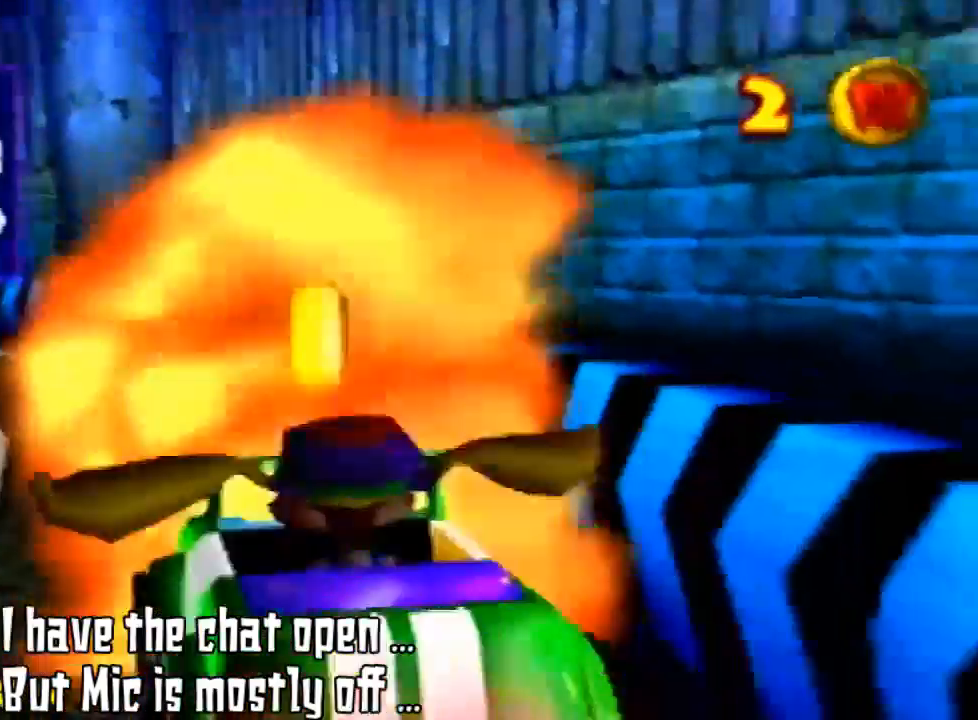
{"buttons": ["Z"], "left_stick": "center", "events": []}
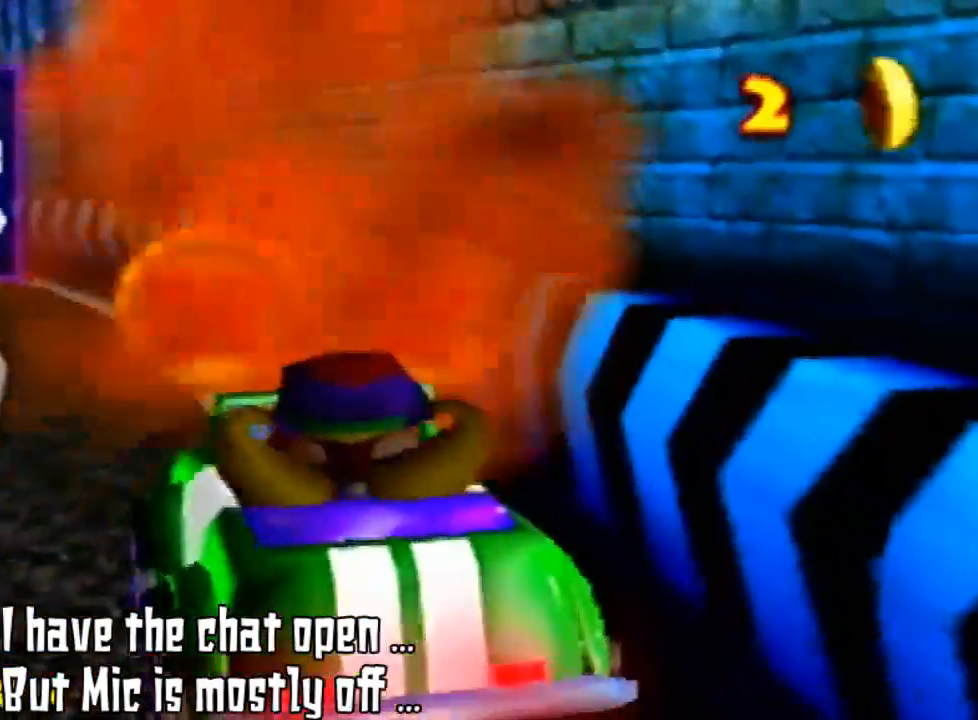
{"buttons": ["Z"], "left_stick": "center", "events": [[100, "Z", "up"], [200, "left_stick", "left"], [233, "Z", "down"], [400, "Z", "up"], [433, "left_stick", "center"], [500, "Z", "down"]]}
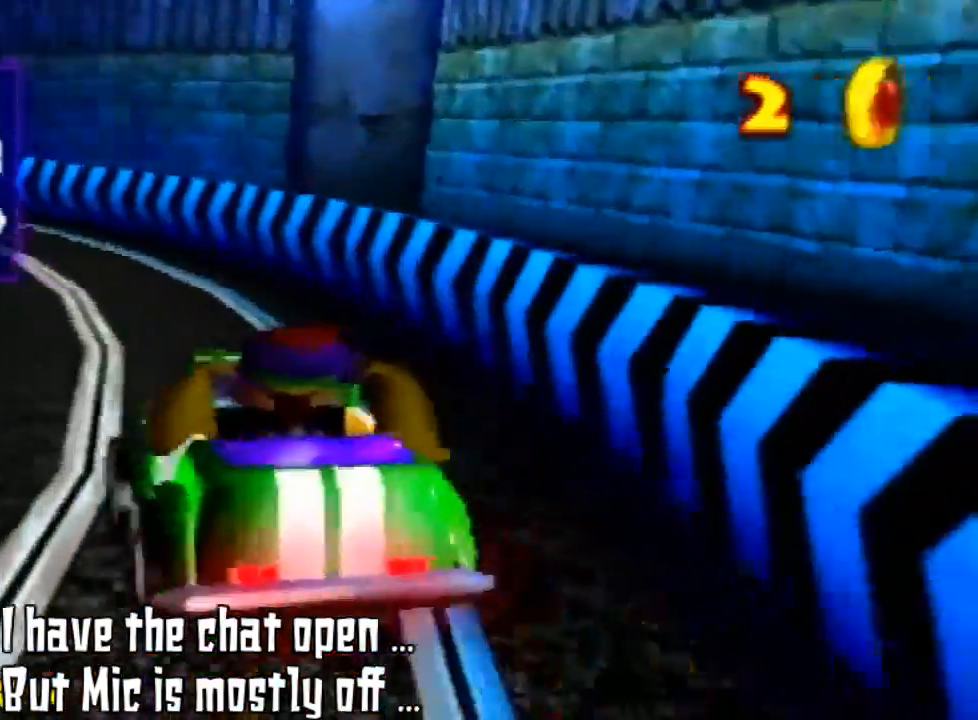
{"buttons": ["Z"], "left_stick": "center", "events": []}
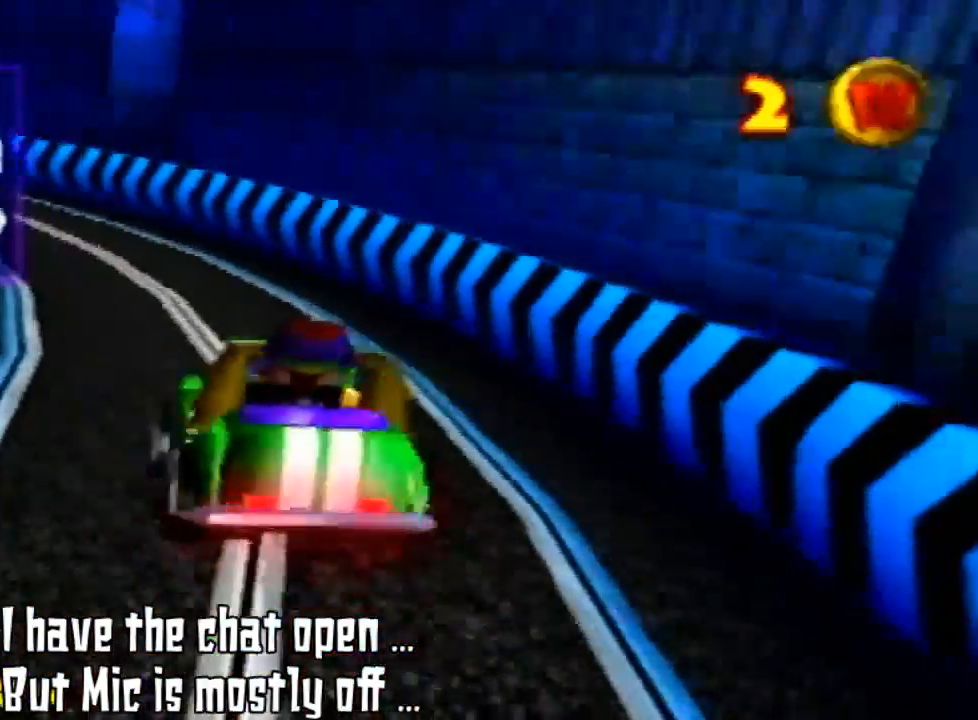
{"buttons": ["Z"], "left_stick": "center", "events": [[267, "left_stick", "left"], [400, "left_stick", "center"]]}
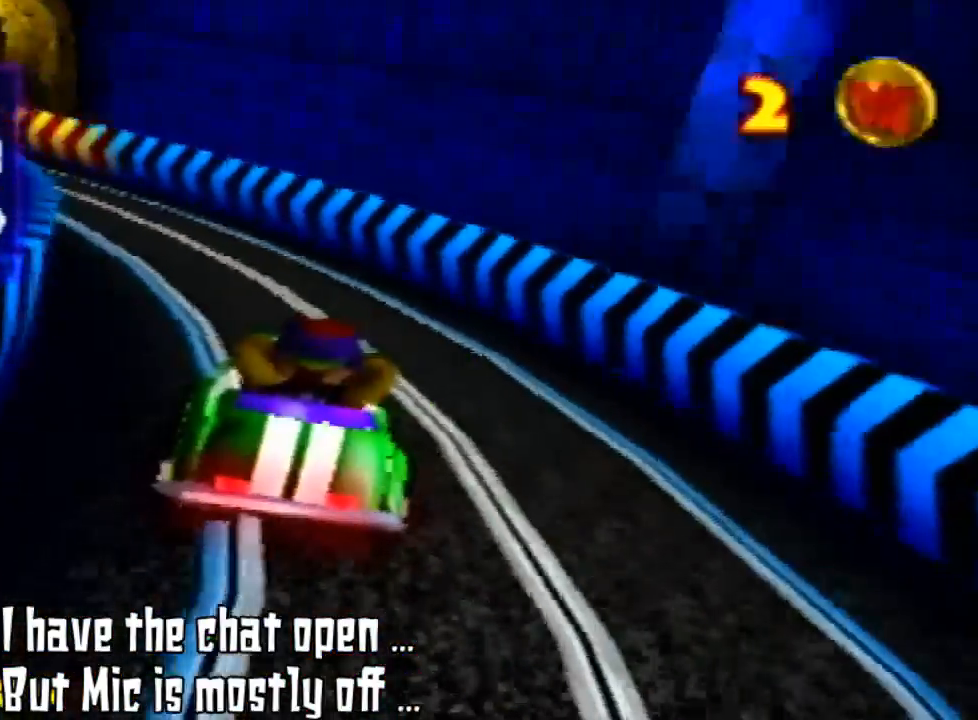
{"buttons": ["Z"], "left_stick": "up-right", "events": [[500, "left_stick", "up-right"]]}
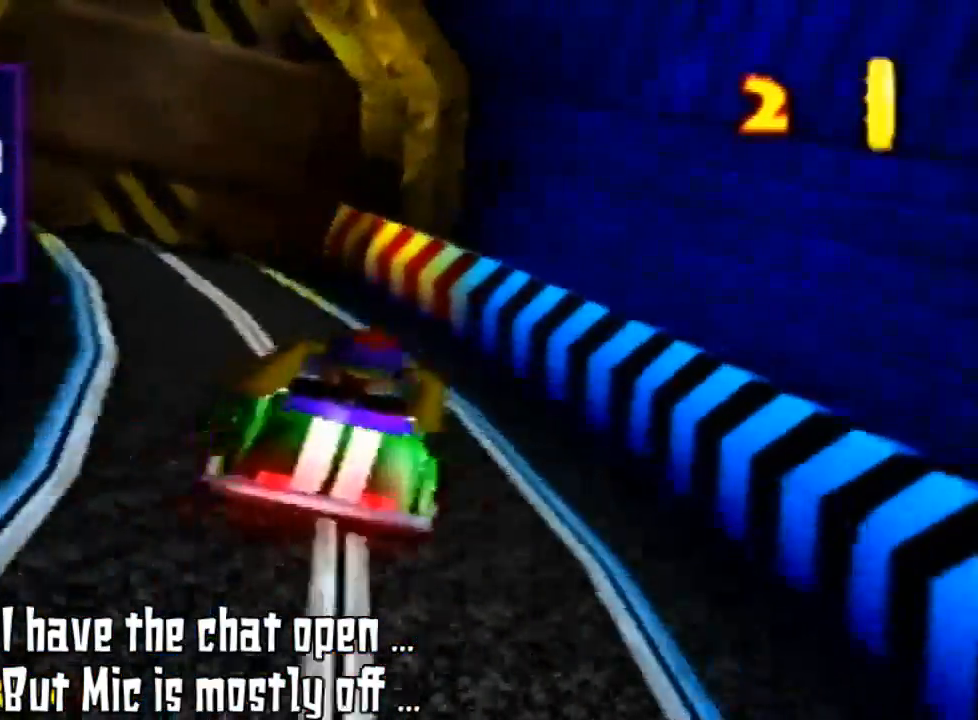
{"buttons": ["Z"], "left_stick": "center", "events": [[167, "left_stick", "center"]]}
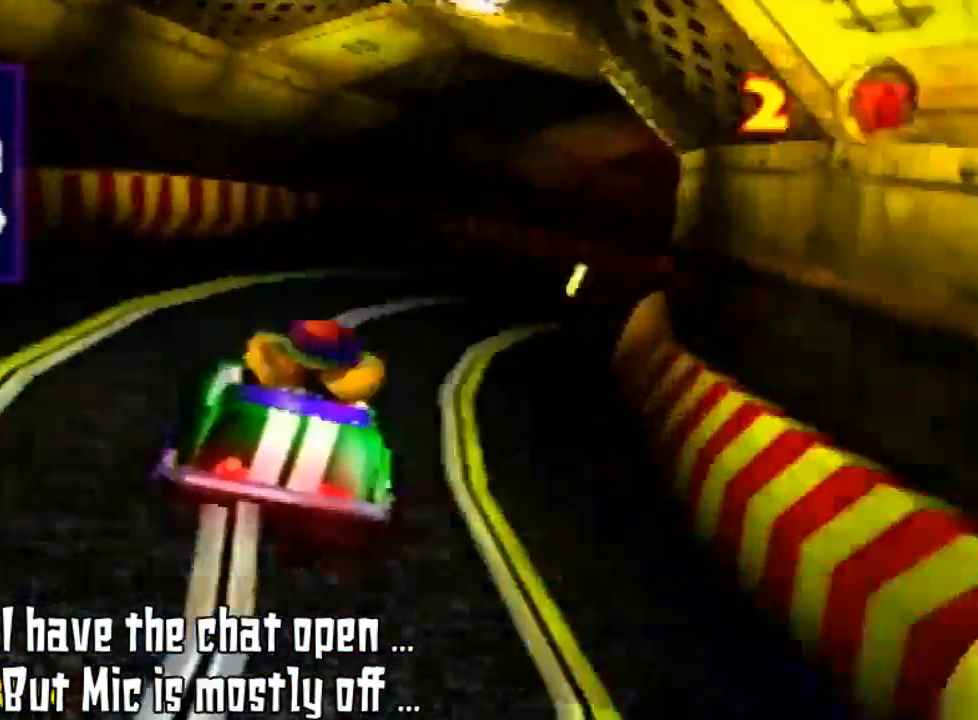
{"buttons": ["Z"], "left_stick": "center", "events": []}
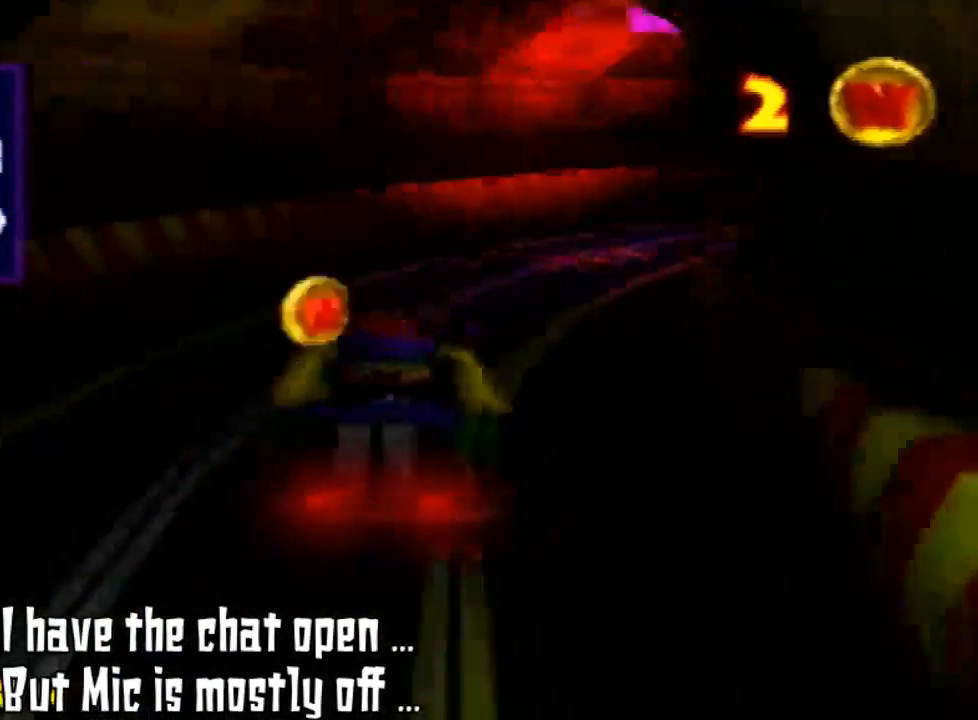
{"buttons": ["Z"], "left_stick": "center", "events": [[33, "left_stick", "up-right"], [133, "left_stick", "center"]]}
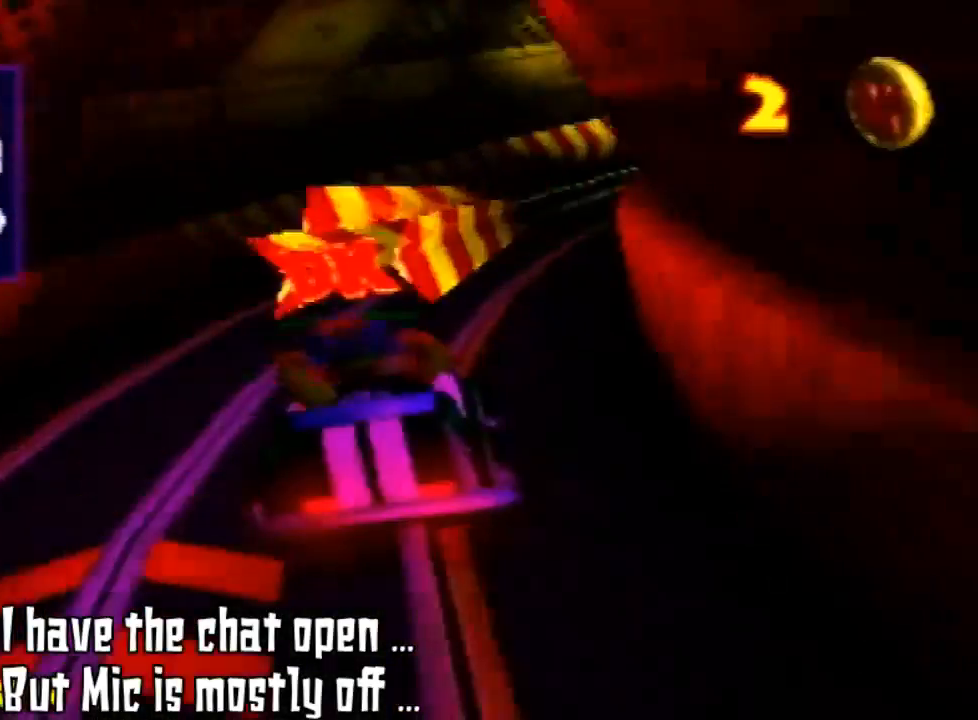
{"buttons": ["Z"], "left_stick": "center", "events": []}
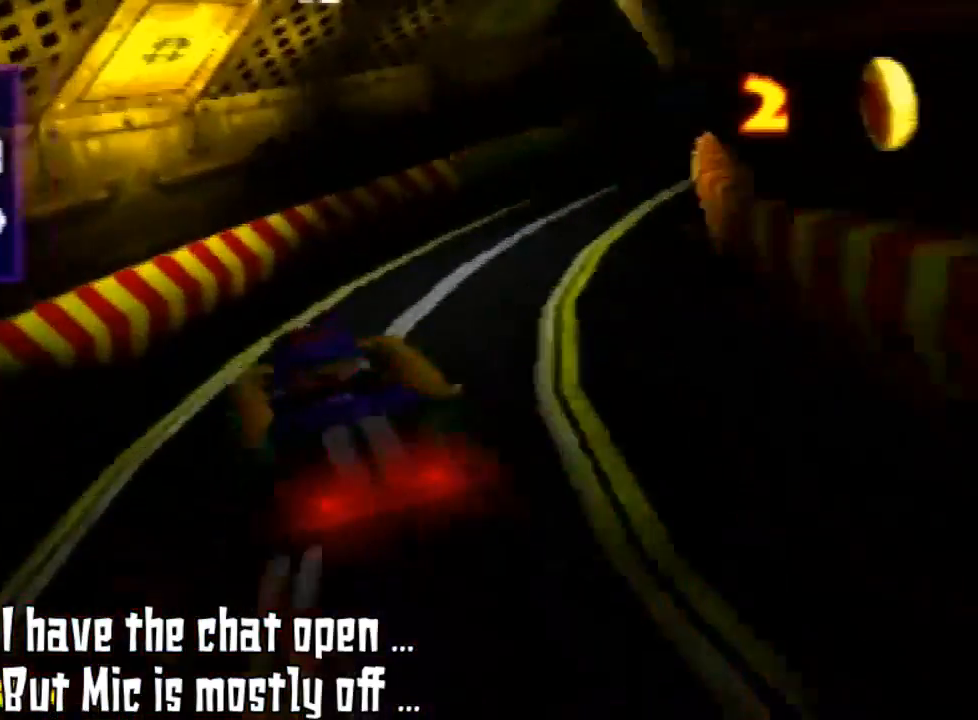
{"buttons": ["Z"], "left_stick": "center", "events": [[100, "left_stick", "left"], [267, "left_stick", "center"]]}
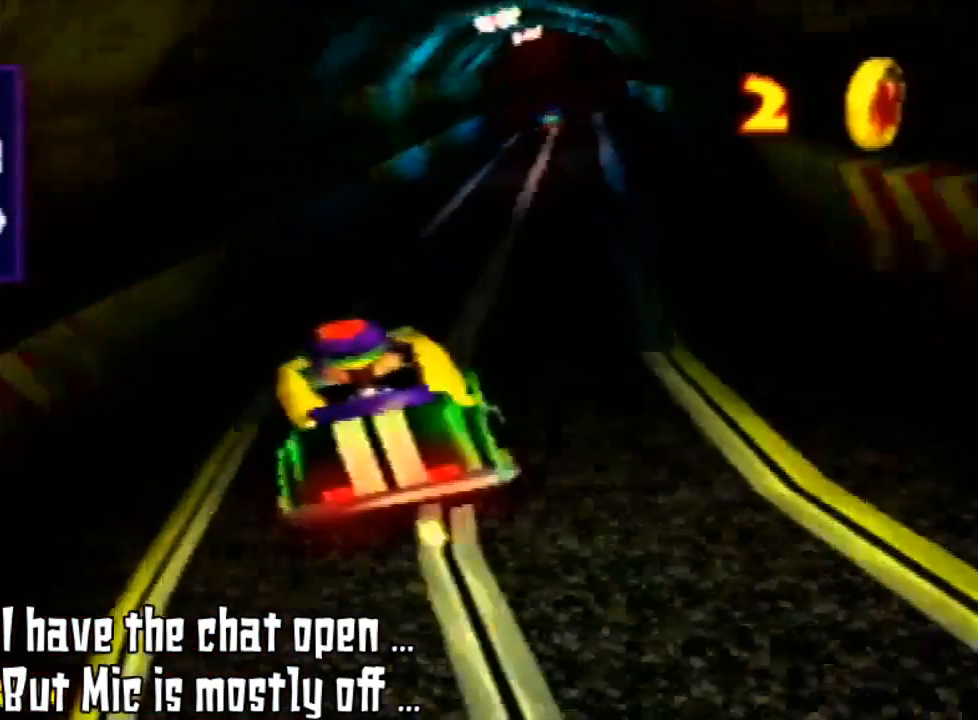
{"buttons": ["Z"], "left_stick": "center", "events": []}
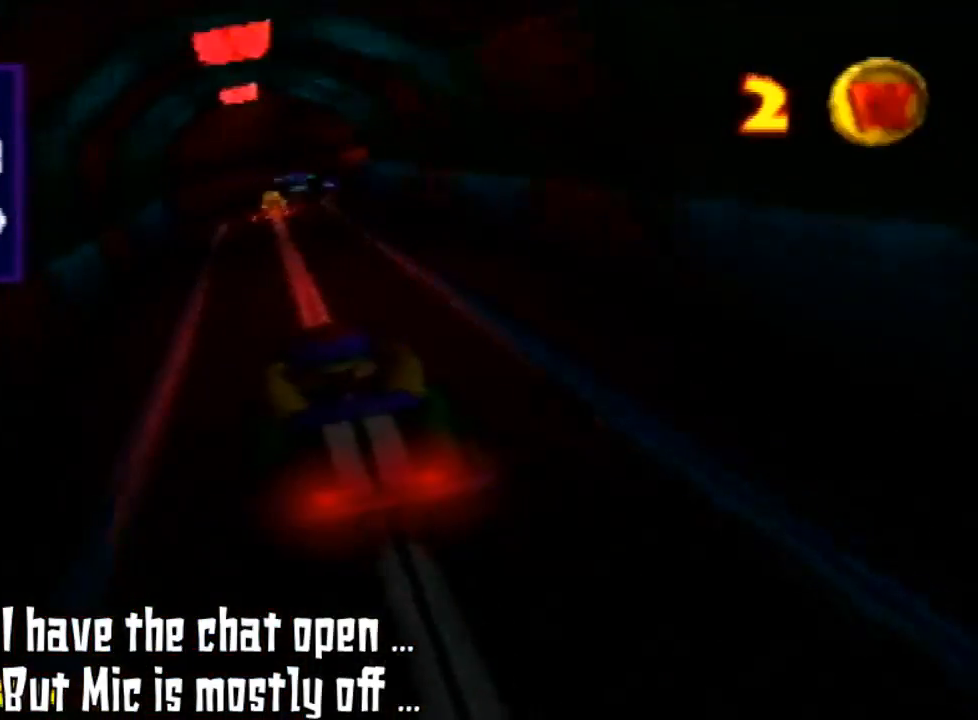
{"buttons": ["Z"], "left_stick": "center", "events": []}
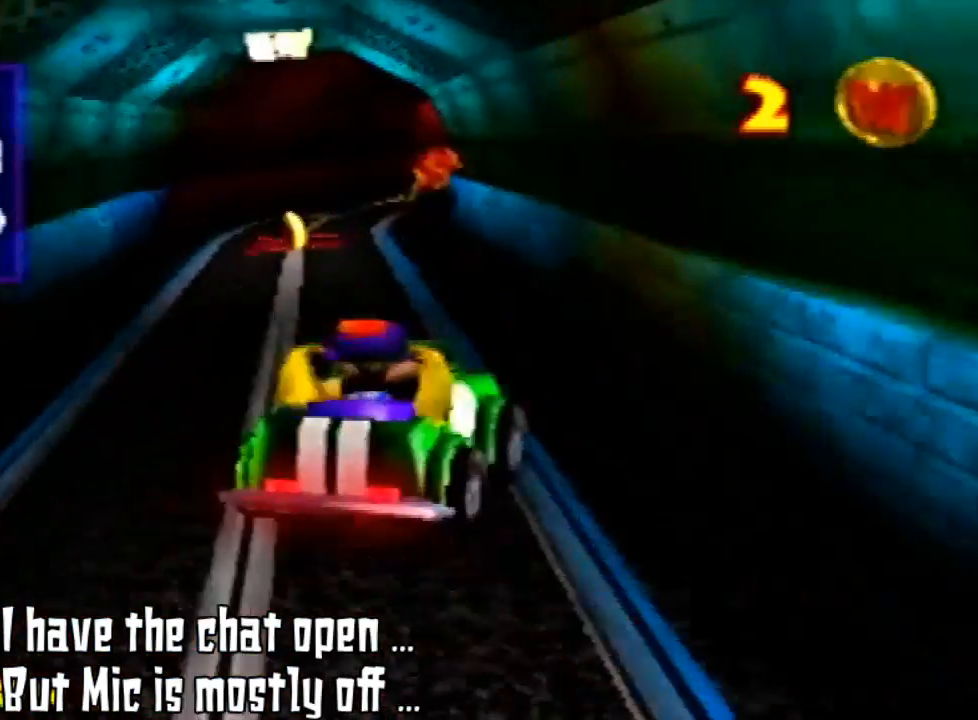
{"buttons": ["Z"], "left_stick": "center", "events": [[133, "left_stick", "right"], [333, "left_stick", "center"]]}
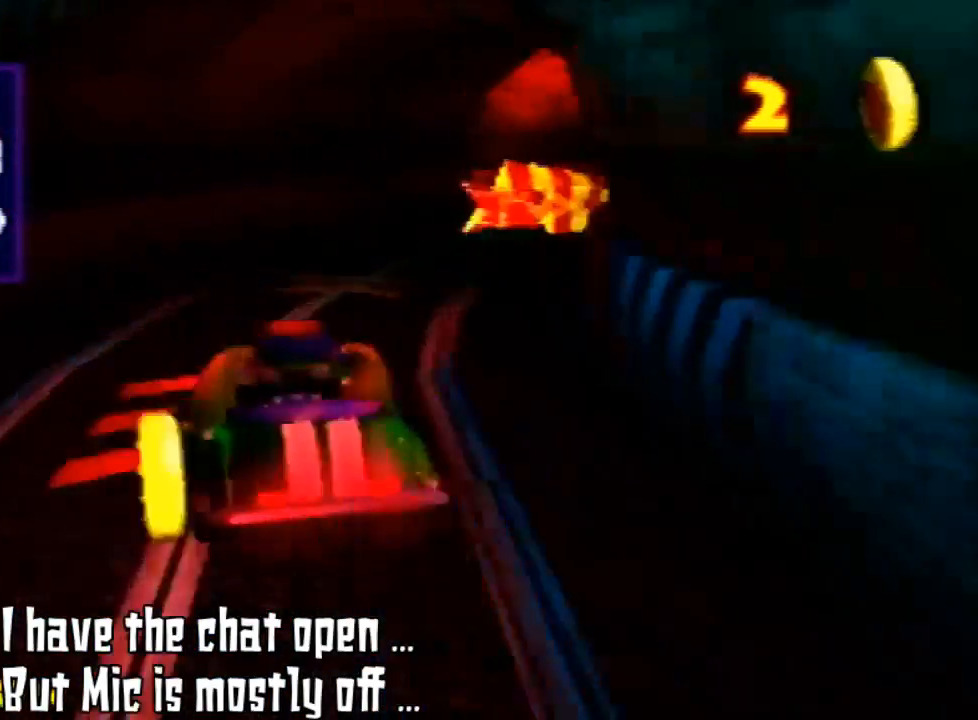
{"buttons": ["Z"], "left_stick": "center", "events": [[100, "left_stick", "left"], [367, "left_stick", "center"]]}
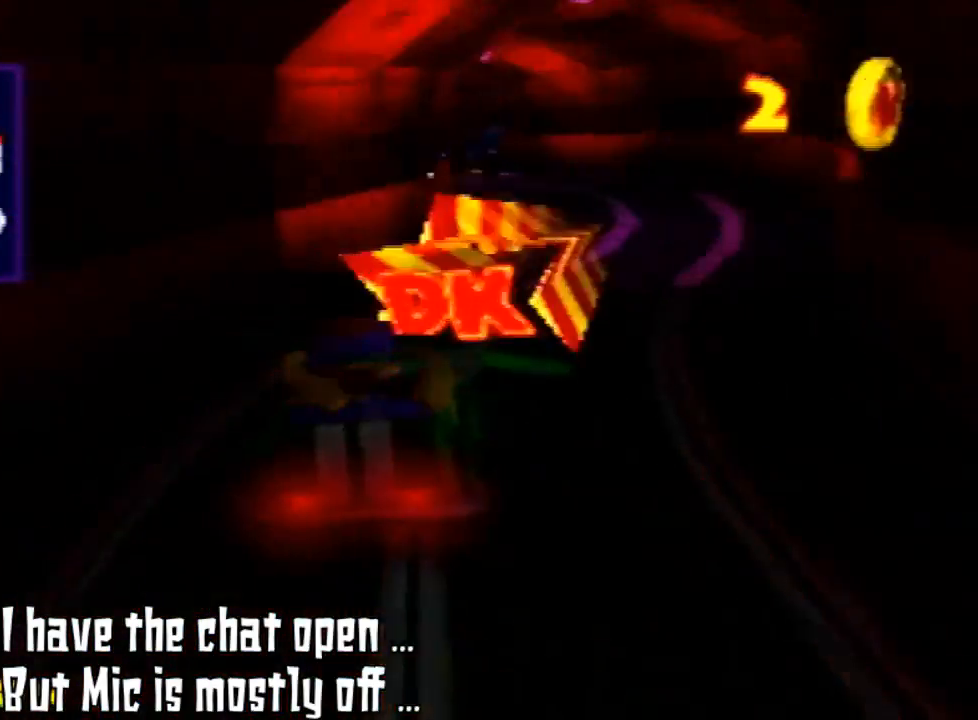
{"buttons": ["Z"], "left_stick": "right", "events": [[467, "left_stick", "right"]]}
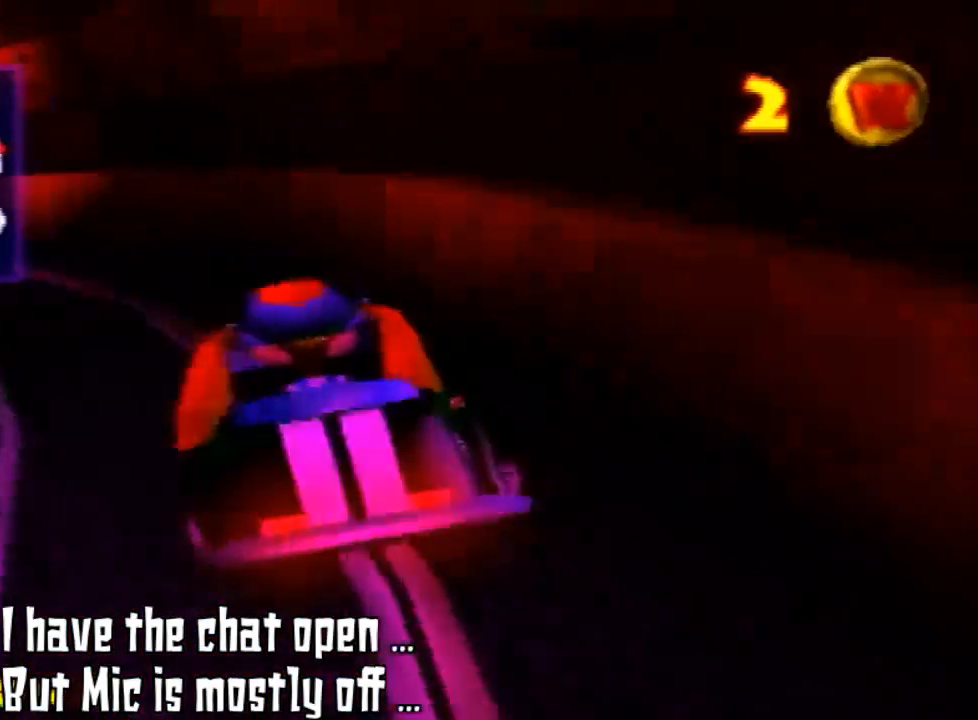
{"buttons": ["Z"], "left_stick": "left", "events": [[33, "left_stick", "center"], [500, "left_stick", "left"]]}
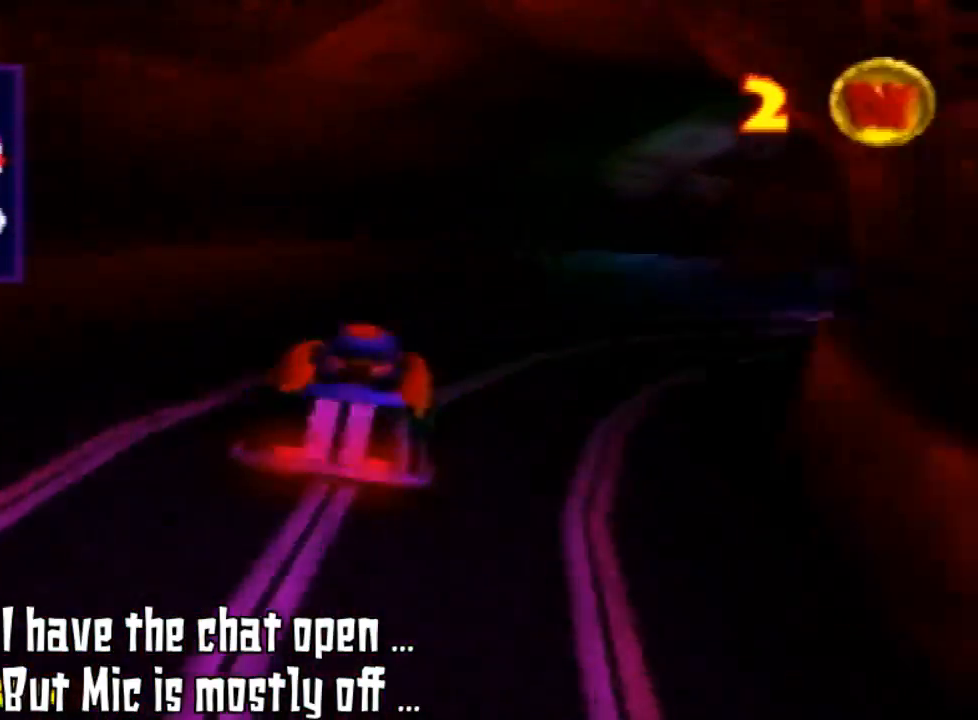
{"buttons": ["Z"], "left_stick": "center", "events": [[233, "left_stick", "center"]]}
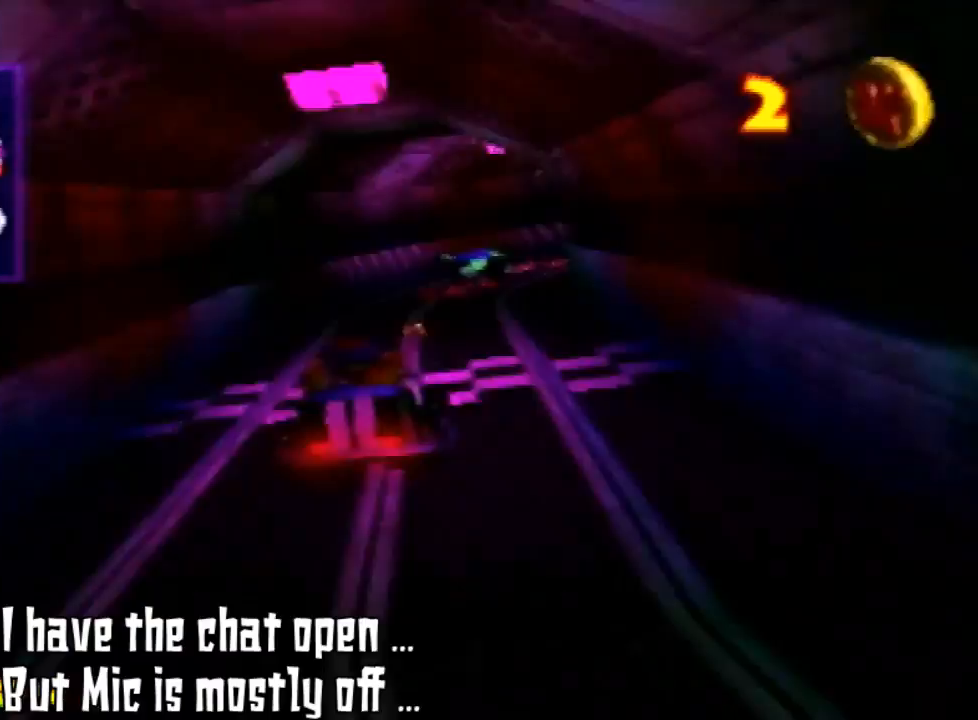
{"buttons": ["Z"], "left_stick": "center", "events": []}
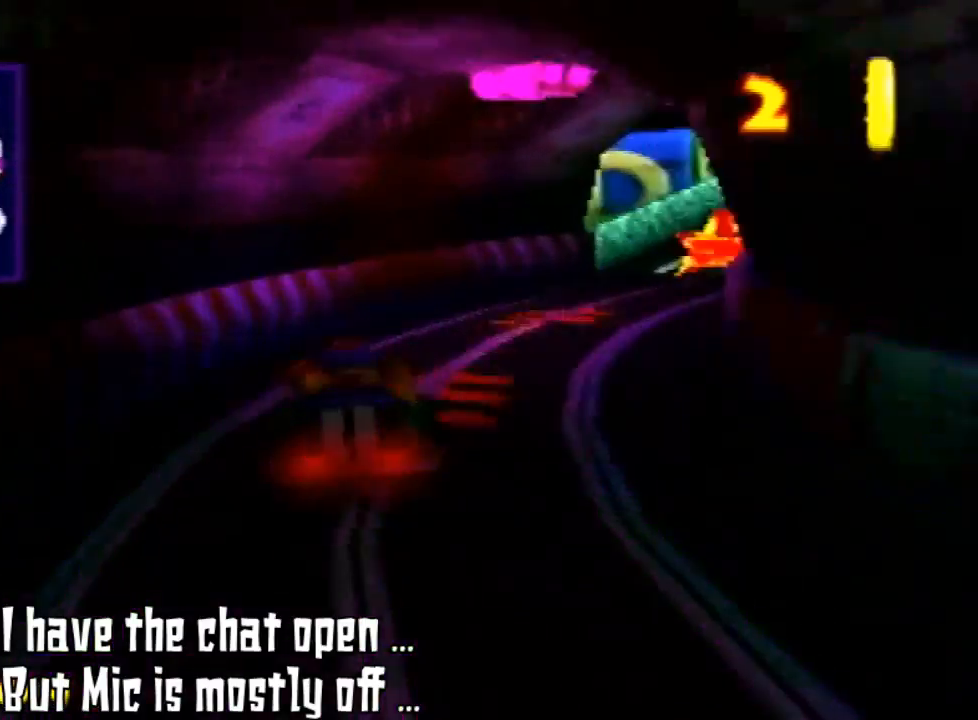
{"buttons": ["Z"], "left_stick": "right", "events": [[500, "left_stick", "right"]]}
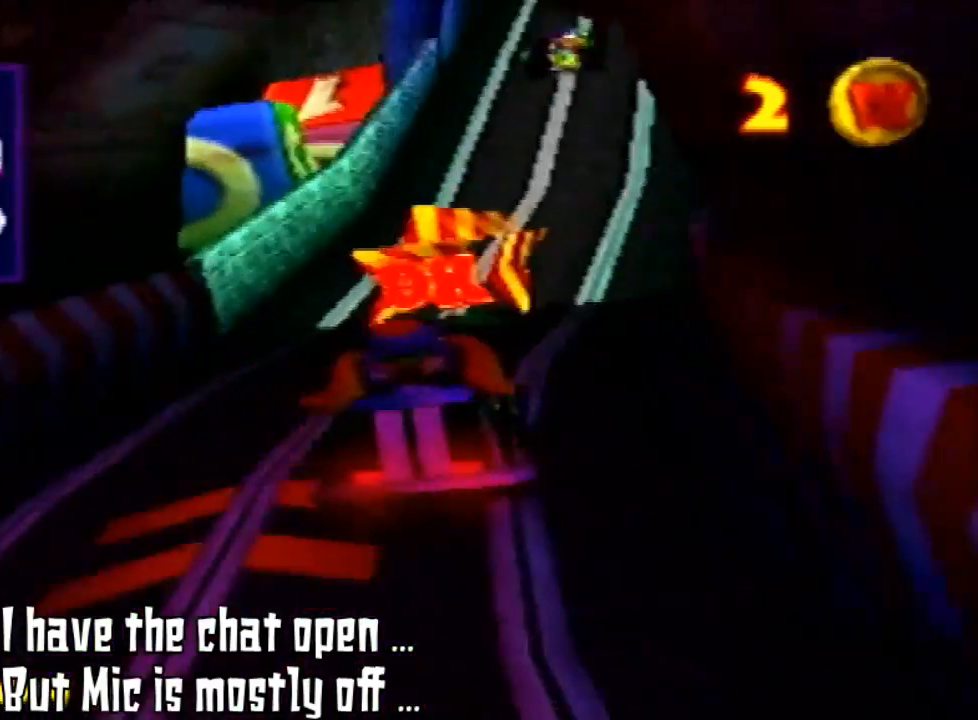
{"buttons": ["Z"], "left_stick": "center", "events": [[167, "left_stick", "center"]]}
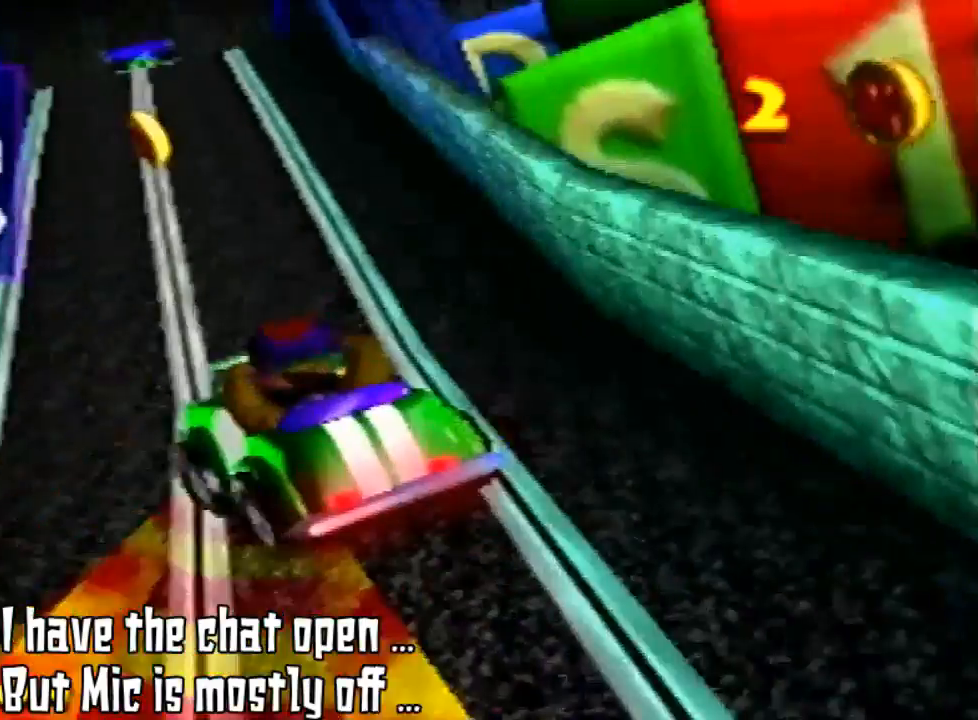
{"buttons": ["Z"], "left_stick": "center", "events": [[67, "left_stick", "left"], [233, "left_stick", "center"]]}